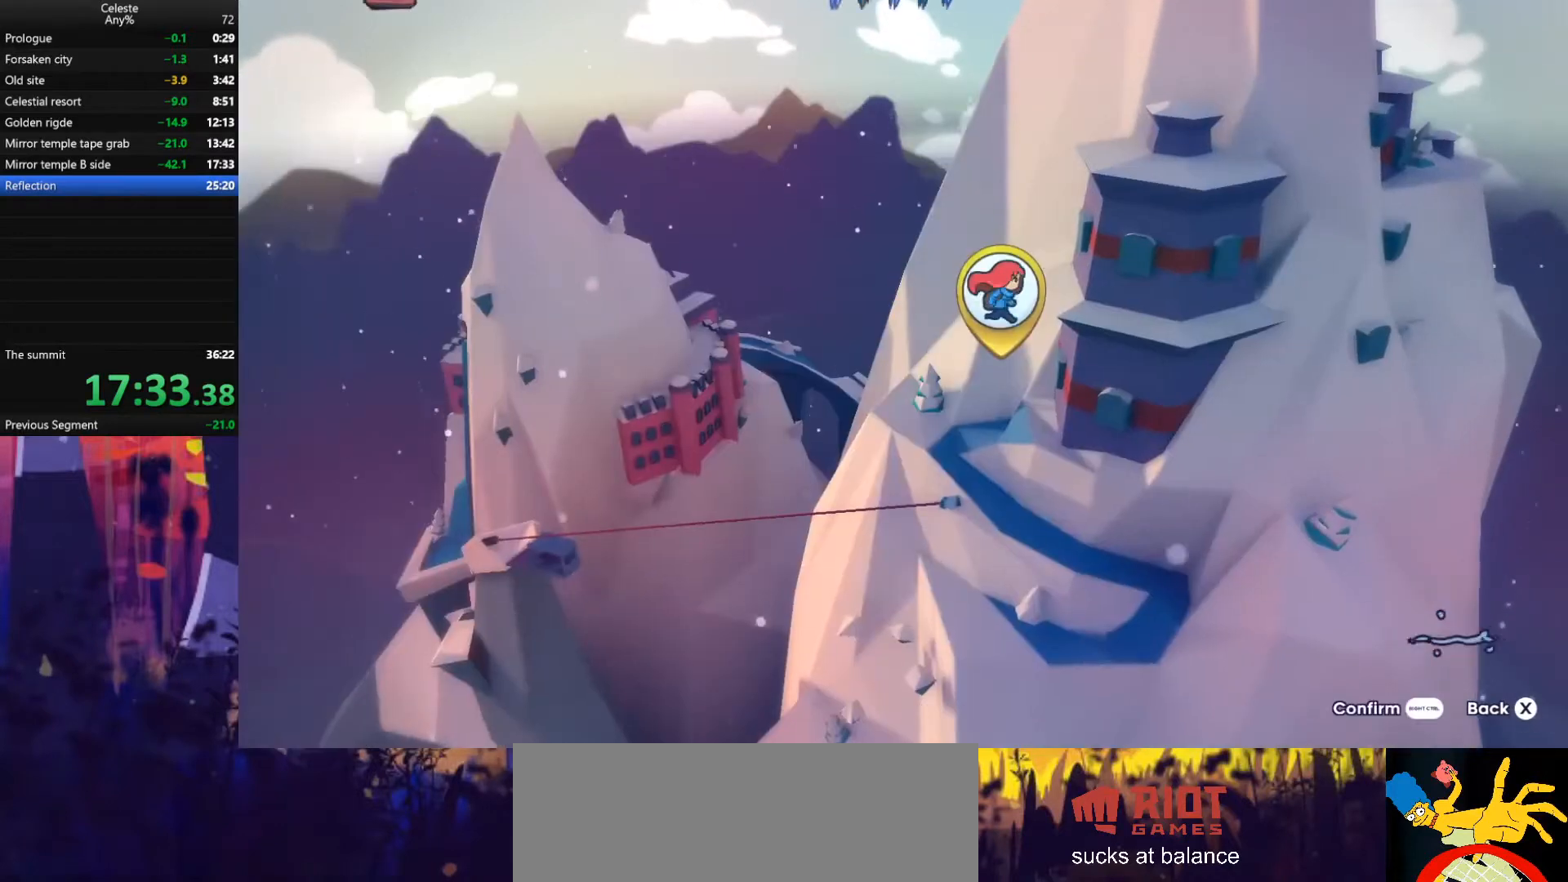
Gameplay with keyboard; each line is a JSON object with the keys held at the frame after it. "events" lists presses ("down") and releases ("up") of "also", "dash", "demodash", "down", "e", "grab", "jump", "left", "q", "r", "right" and "up" between this image and that frame as [ms after this image, input, new state], when the widget could be followed in between. No other keys are recorded. Mouse input is not recorded. Key names are as the overlay labels them; some are game actions (e.g. jump) rather than physical keys.
{"keys": ["right"], "events": [[433, "right", "down"]]}
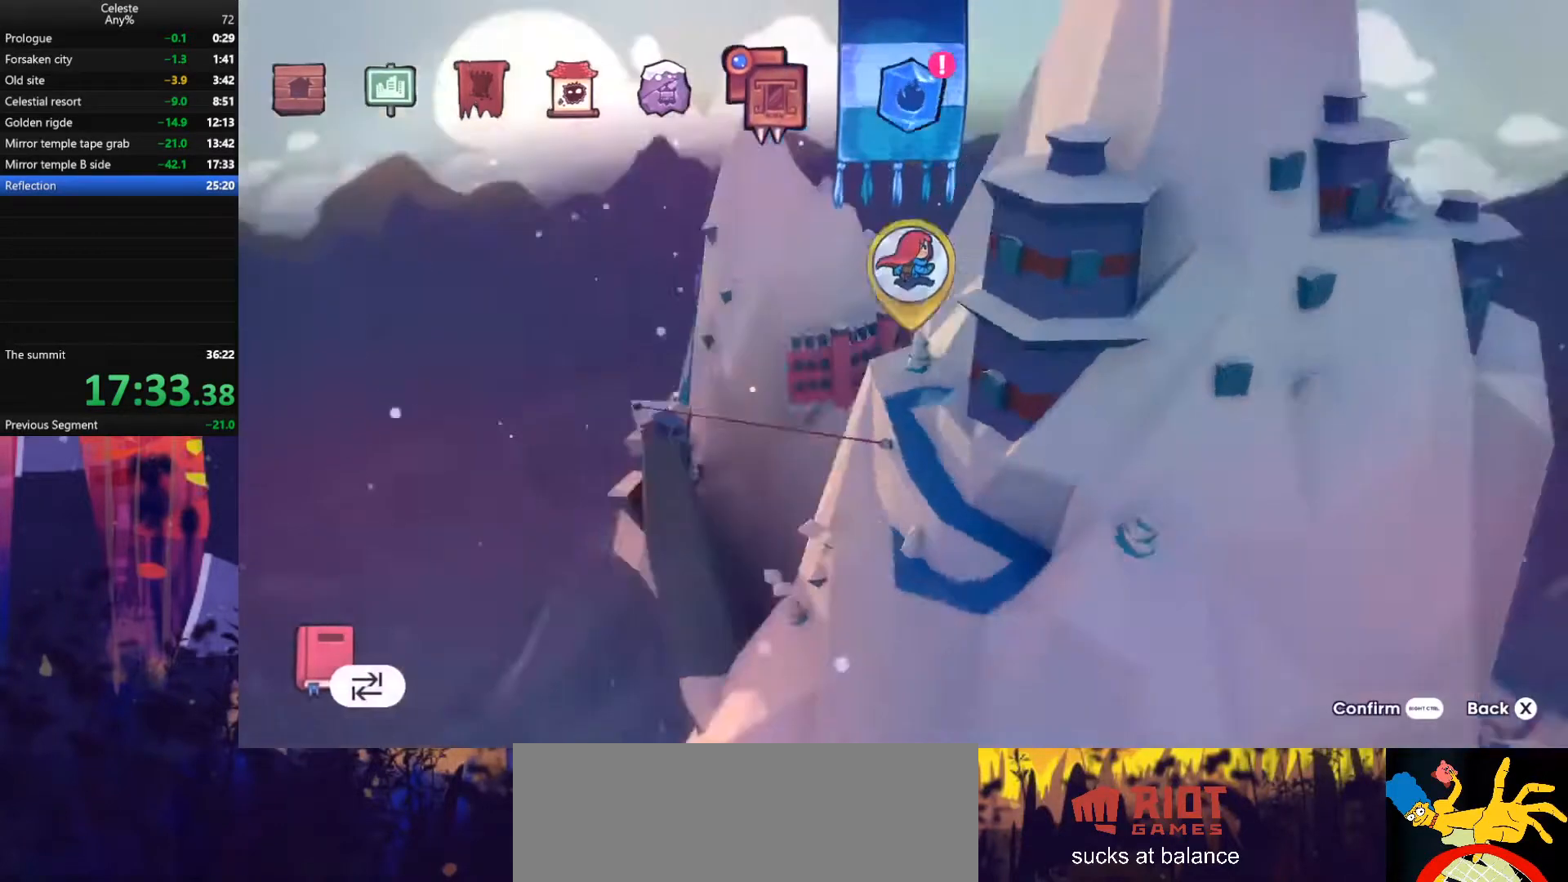
{"keys": [], "events": [[67, "right", "up"]]}
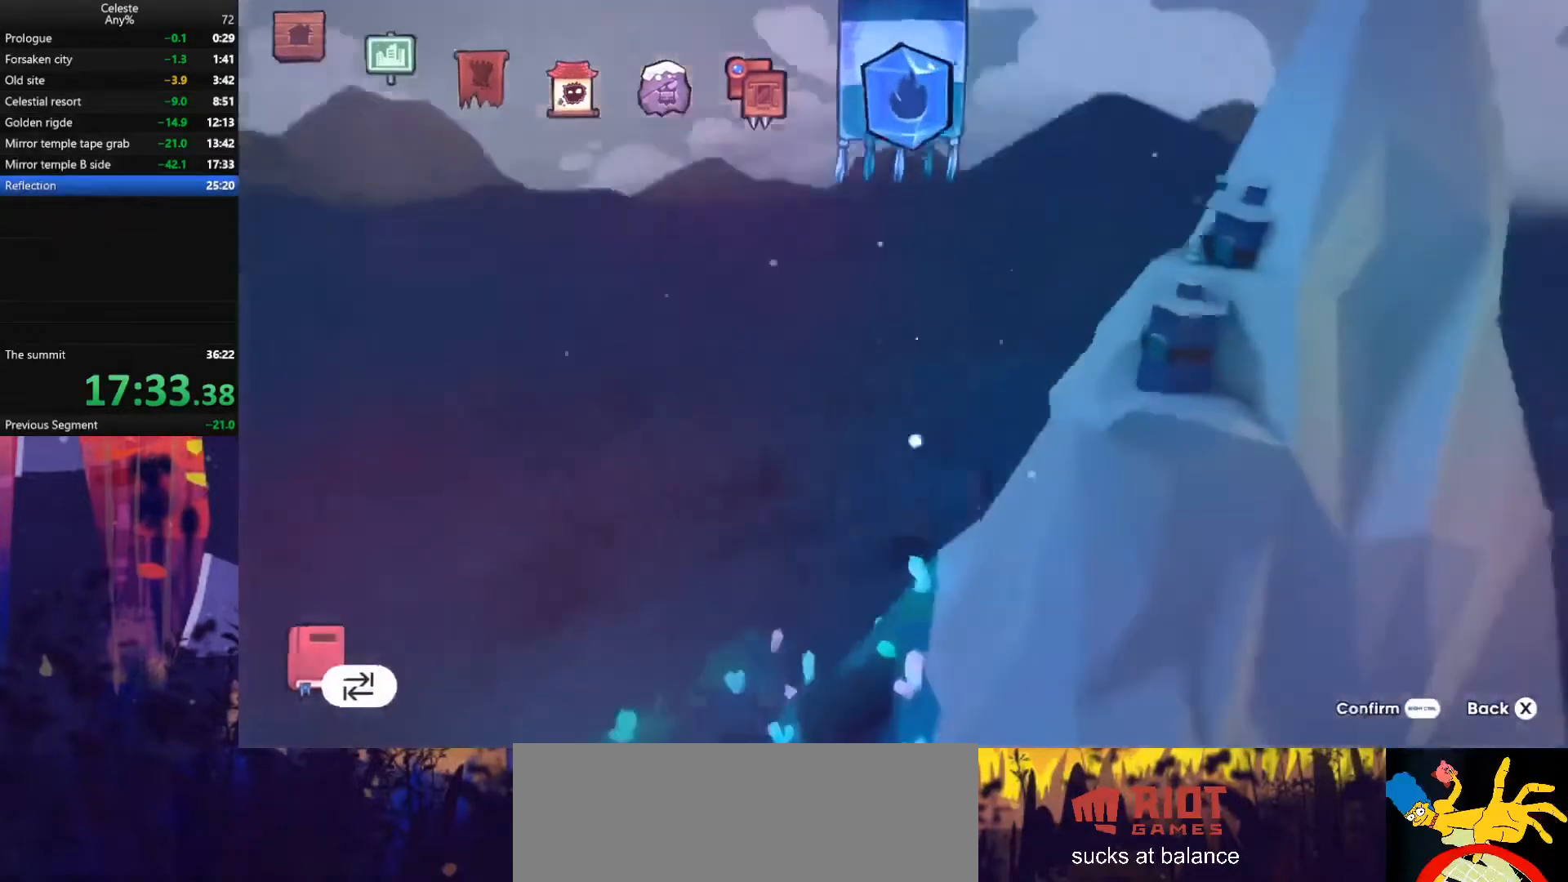
{"keys": [], "events": []}
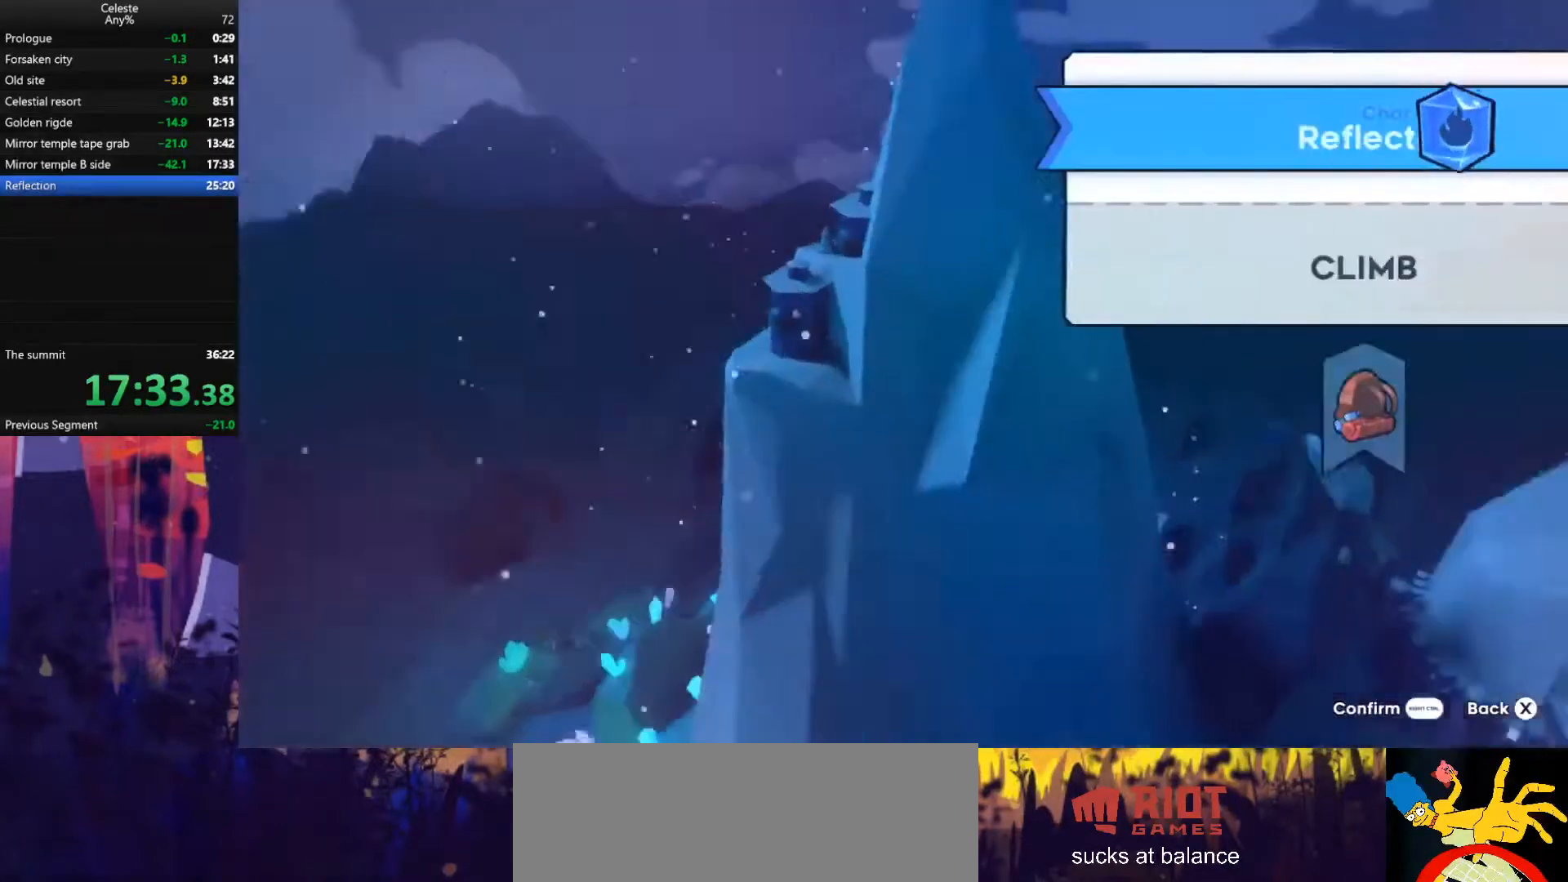
{"keys": [], "events": []}
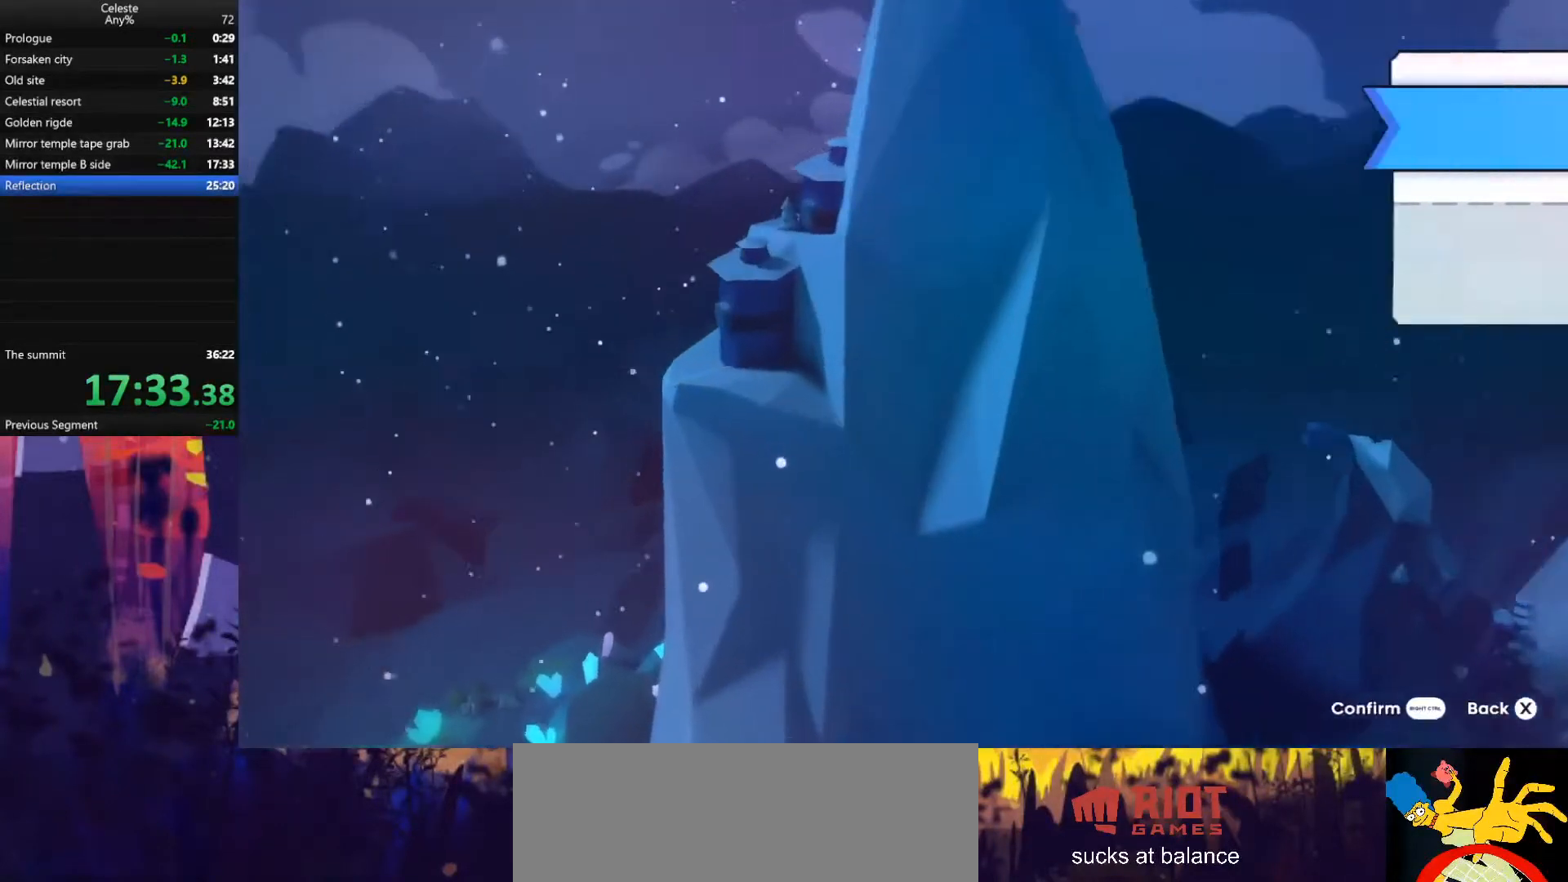
{"keys": [], "events": []}
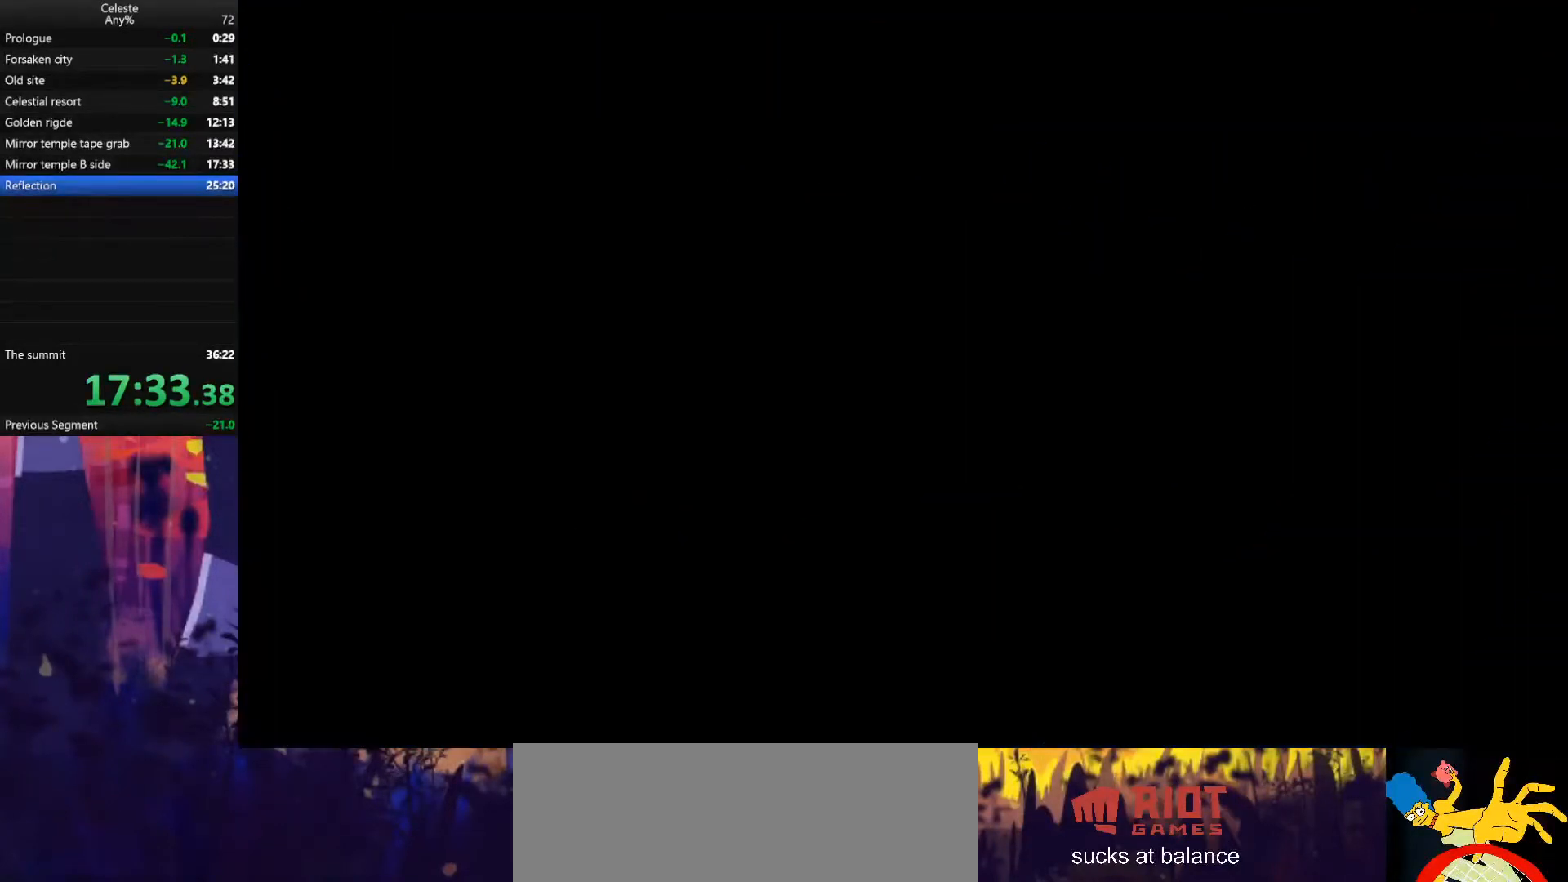
{"keys": [], "events": []}
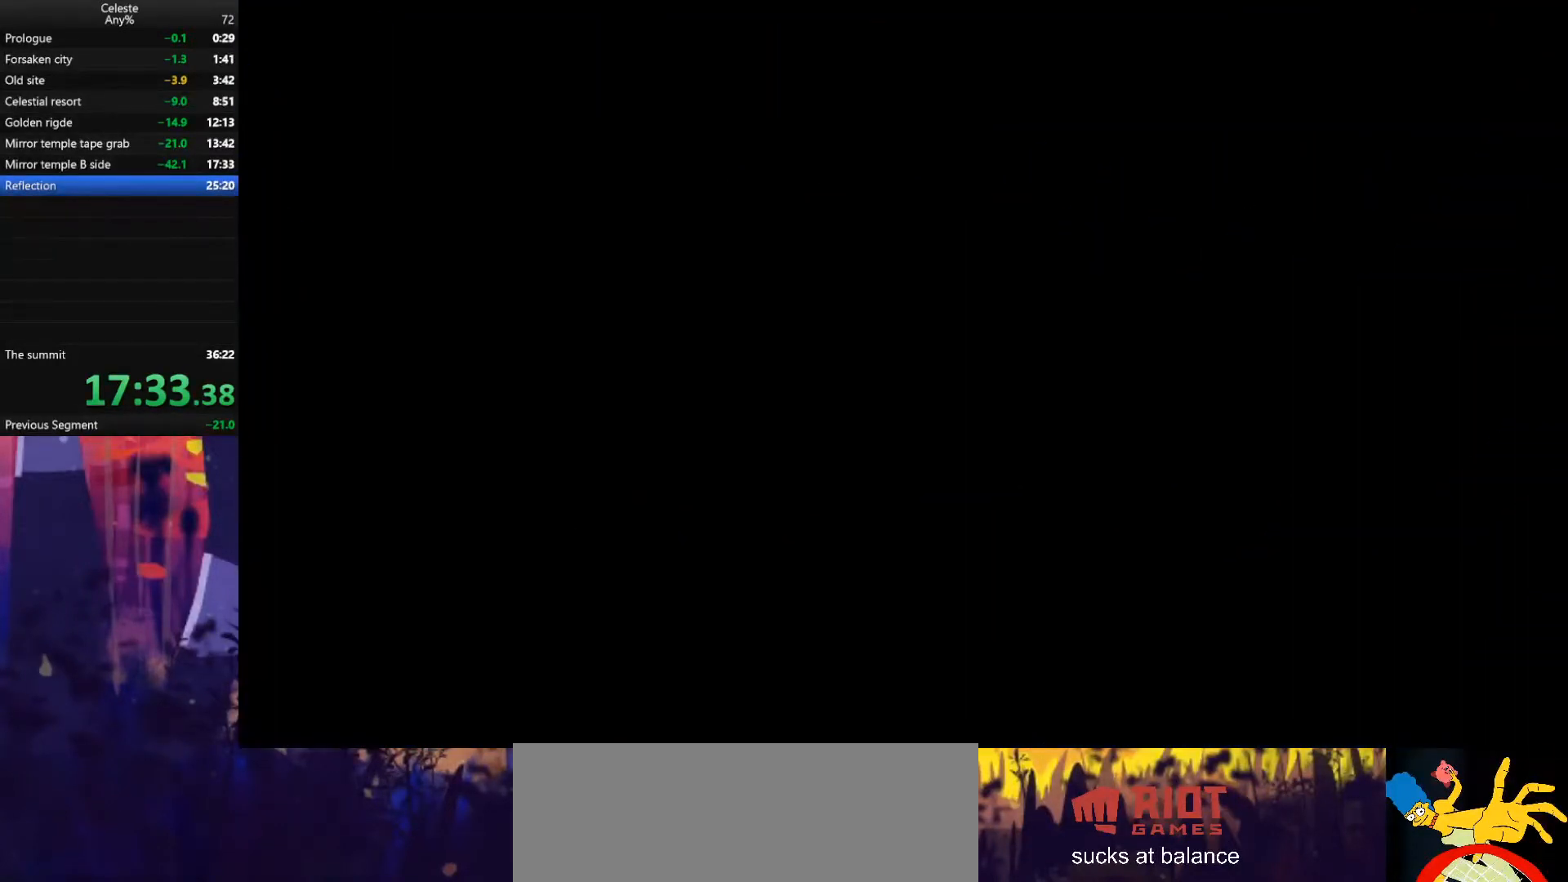
{"keys": [], "events": []}
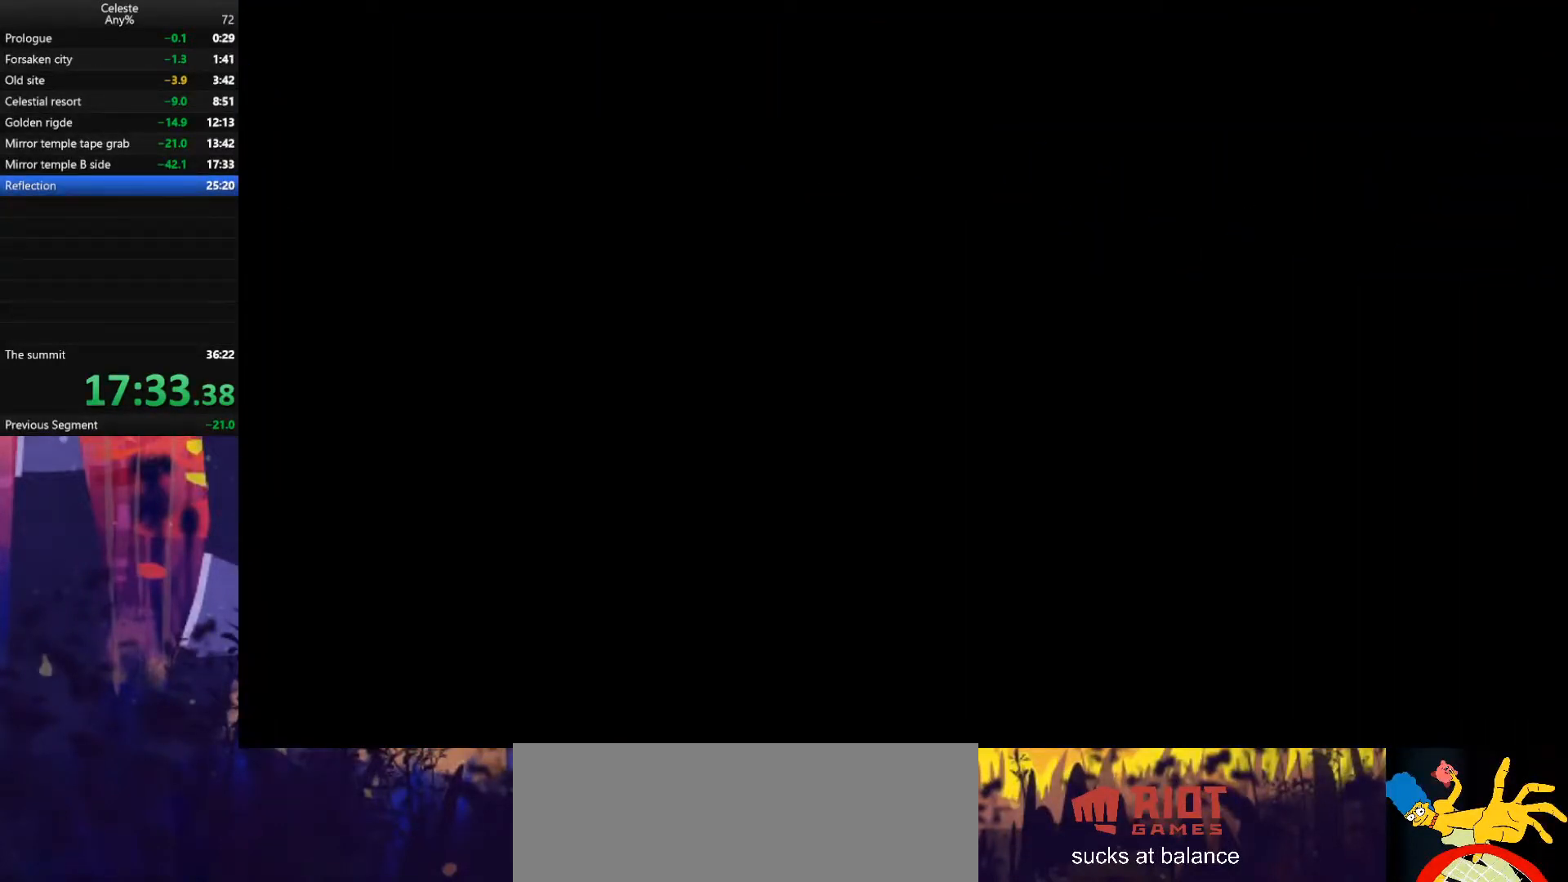
{"keys": [], "events": []}